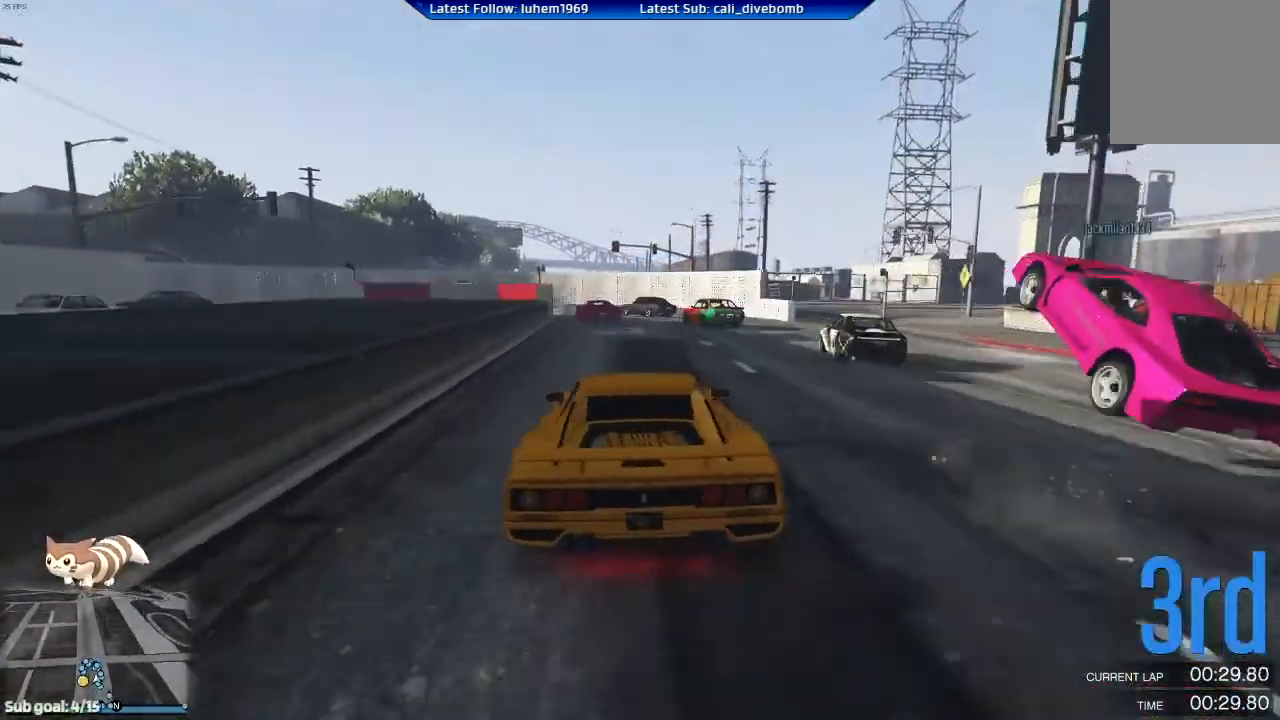
Gameplay with a controller (Xbox layout); each line is a JSON object with the inputs held at the frame after it. "events" lists button and stick changes between this image and that frame as [ms after this image, input, new state], when the widget could be followed in between.
{"buttons": ["L2"], "left_stick": "center", "right_stick": "center", "events": [[17, "L2", "down"], [17, "R2", "up"], [17, "left_stick", "up-left"], [184, "left_stick", "center"]]}
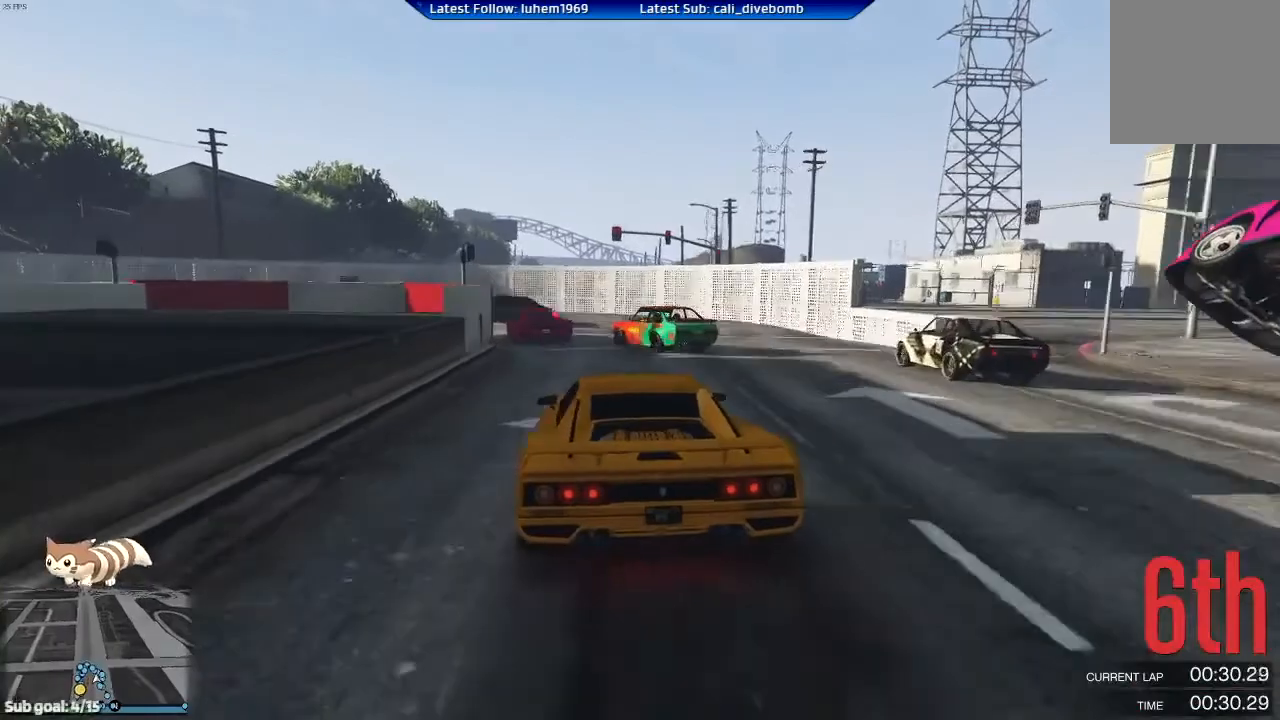
{"buttons": [], "left_stick": "left", "right_stick": "center", "events": [[83, "L2", "up"], [417, "left_stick", "left"]]}
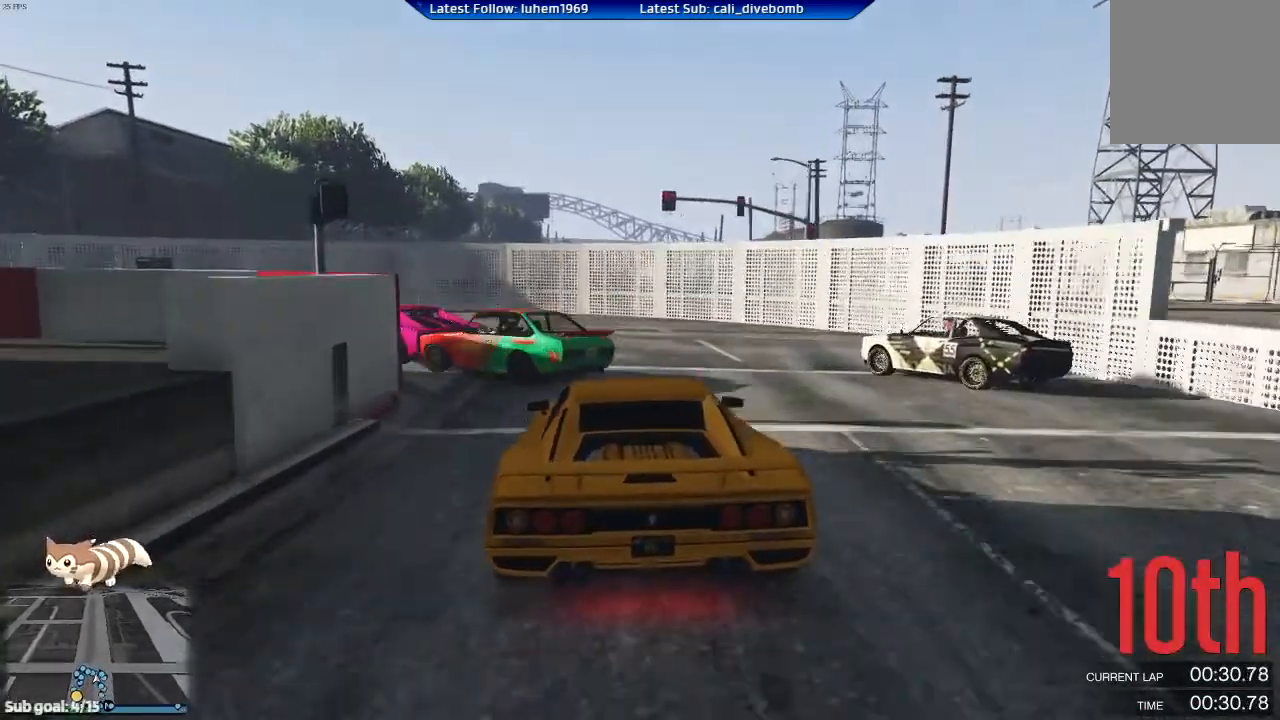
{"buttons": [], "left_stick": "left", "right_stick": "center", "events": [[50, "L2", "down"], [317, "L2", "up"]]}
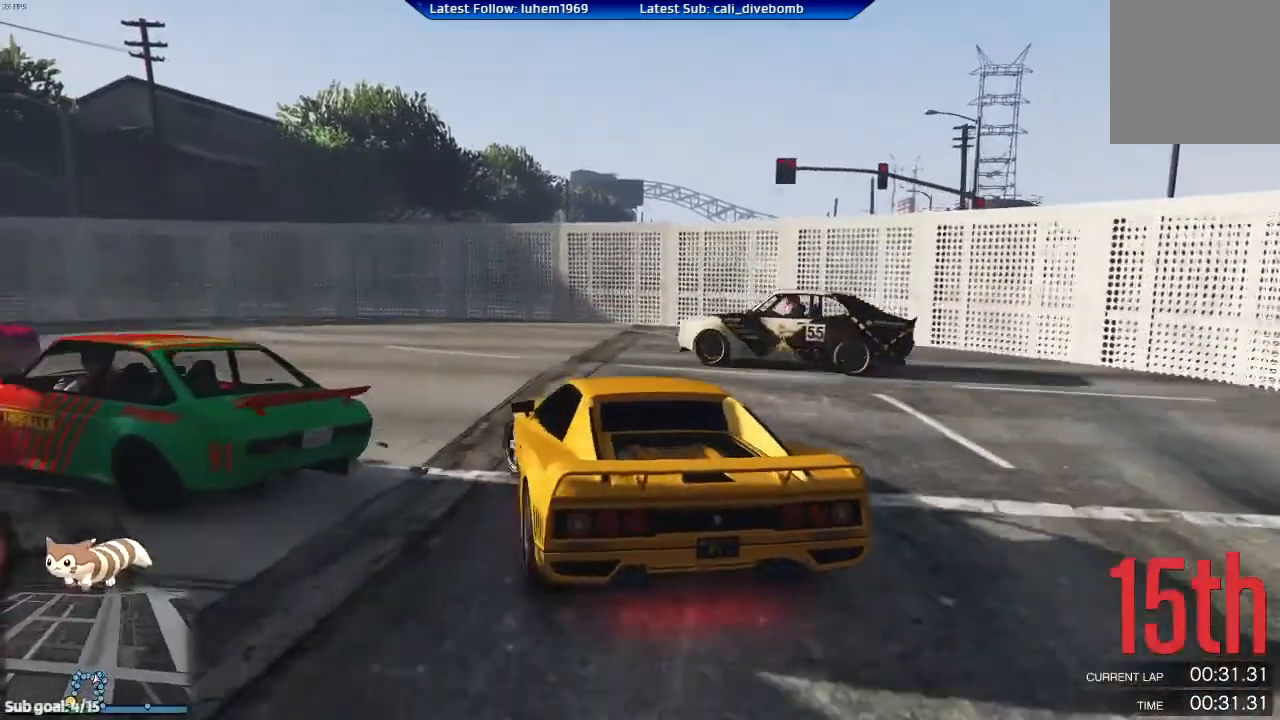
{"buttons": ["R2"], "left_stick": "left", "right_stick": "center", "events": [[433, "R2", "down"]]}
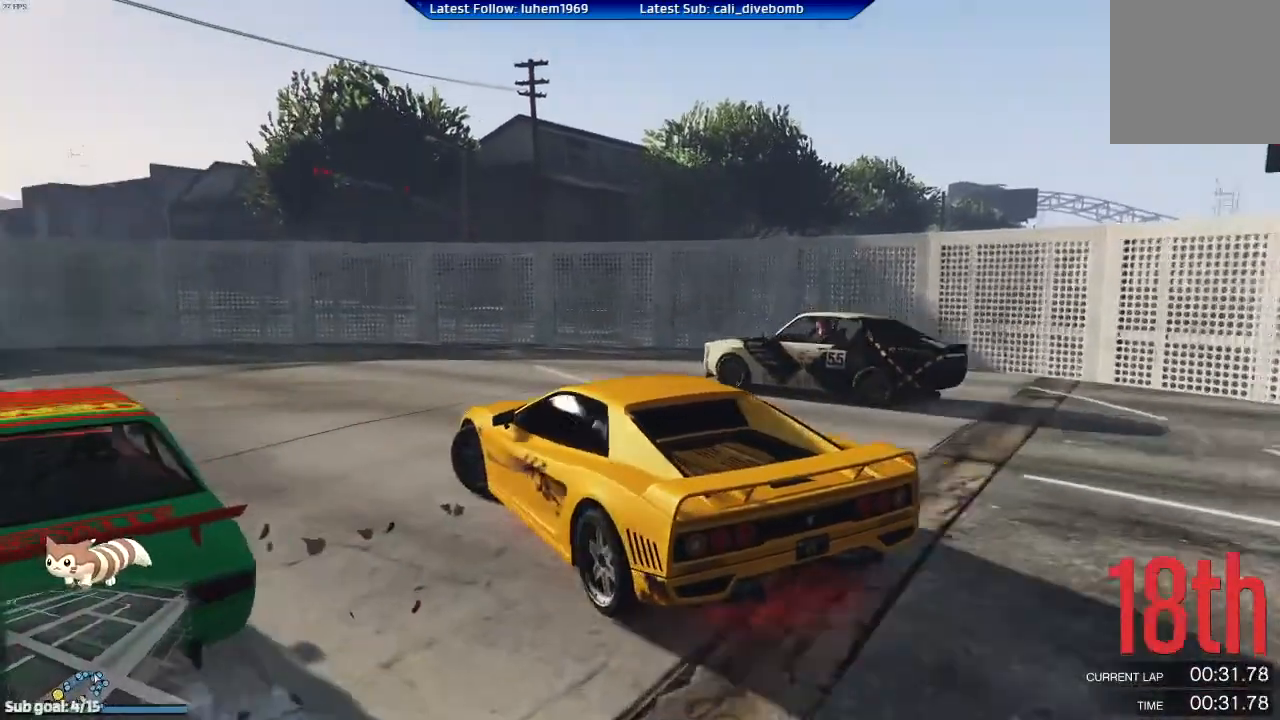
{"buttons": [], "left_stick": "left", "right_stick": "center", "events": [[117, "left_stick", "center"], [367, "left_stick", "left"], [484, "R2", "up"]]}
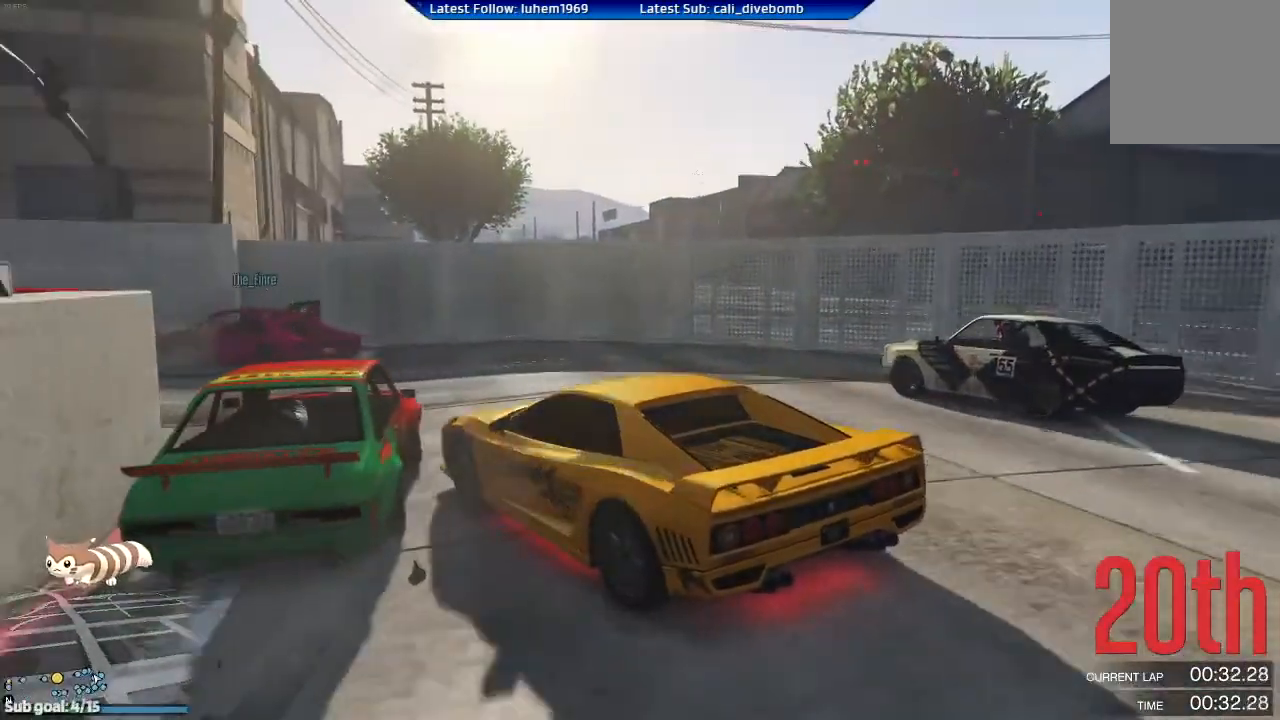
{"buttons": ["R2"], "left_stick": "center", "right_stick": "center", "events": [[183, "R2", "down"], [500, "left_stick", "center"]]}
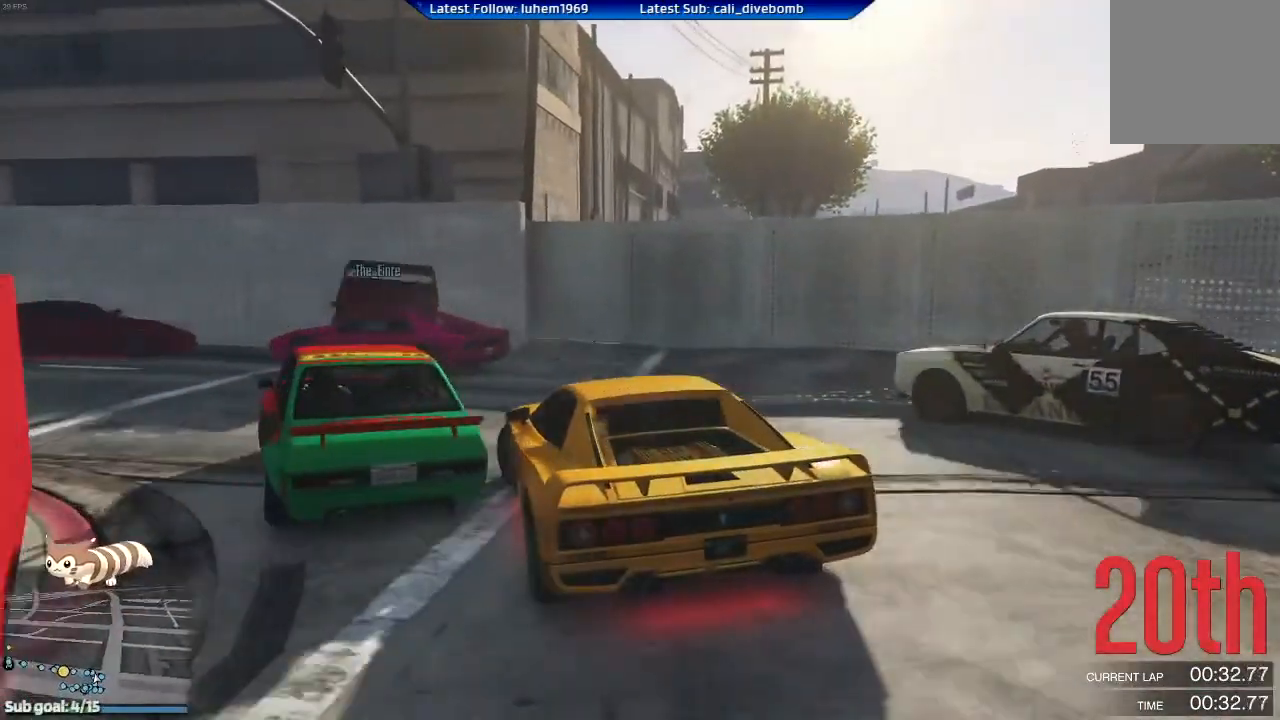
{"buttons": ["R2"], "left_stick": "left", "right_stick": "center"}
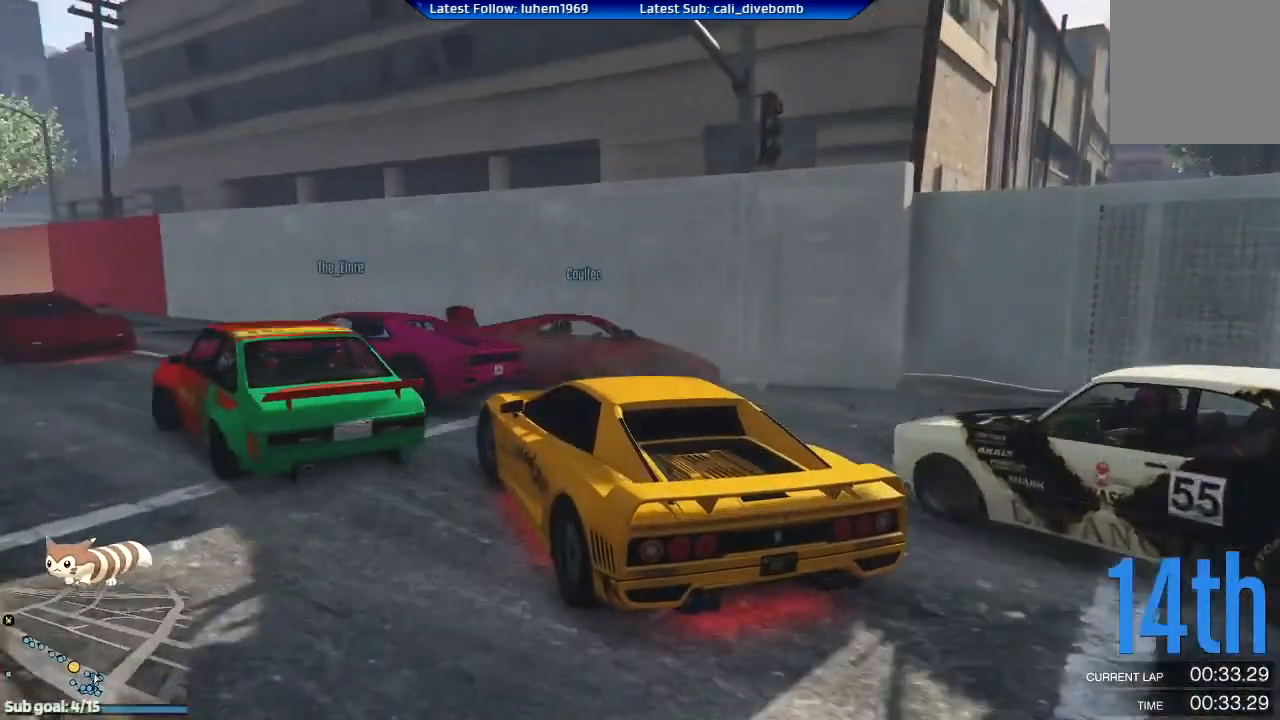
{"buttons": ["R2"], "left_stick": "center", "right_stick": "center", "events": [[100, "left_stick", "center"], [417, "left_stick", "left"], [467, "left_stick", "center"]]}
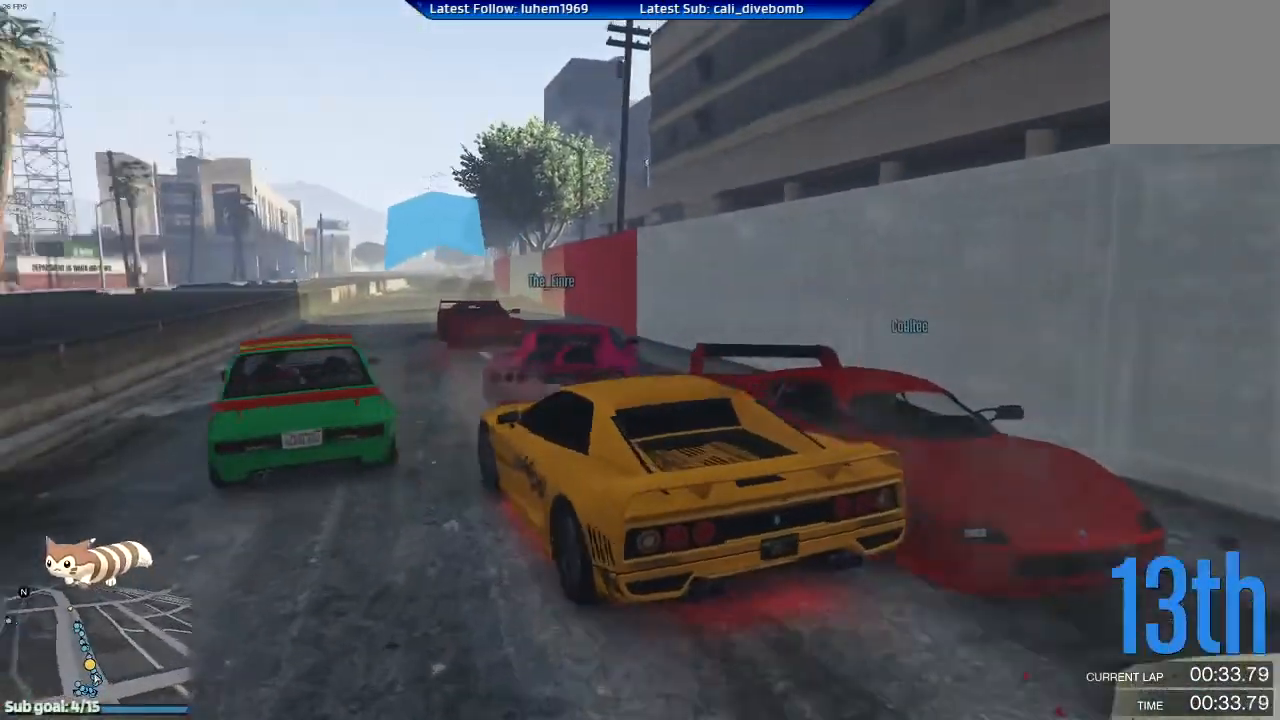
{"buttons": ["R2"], "left_stick": "center", "right_stick": "center", "events": [[67, "left_stick", "right"], [200, "left_stick", "center"]]}
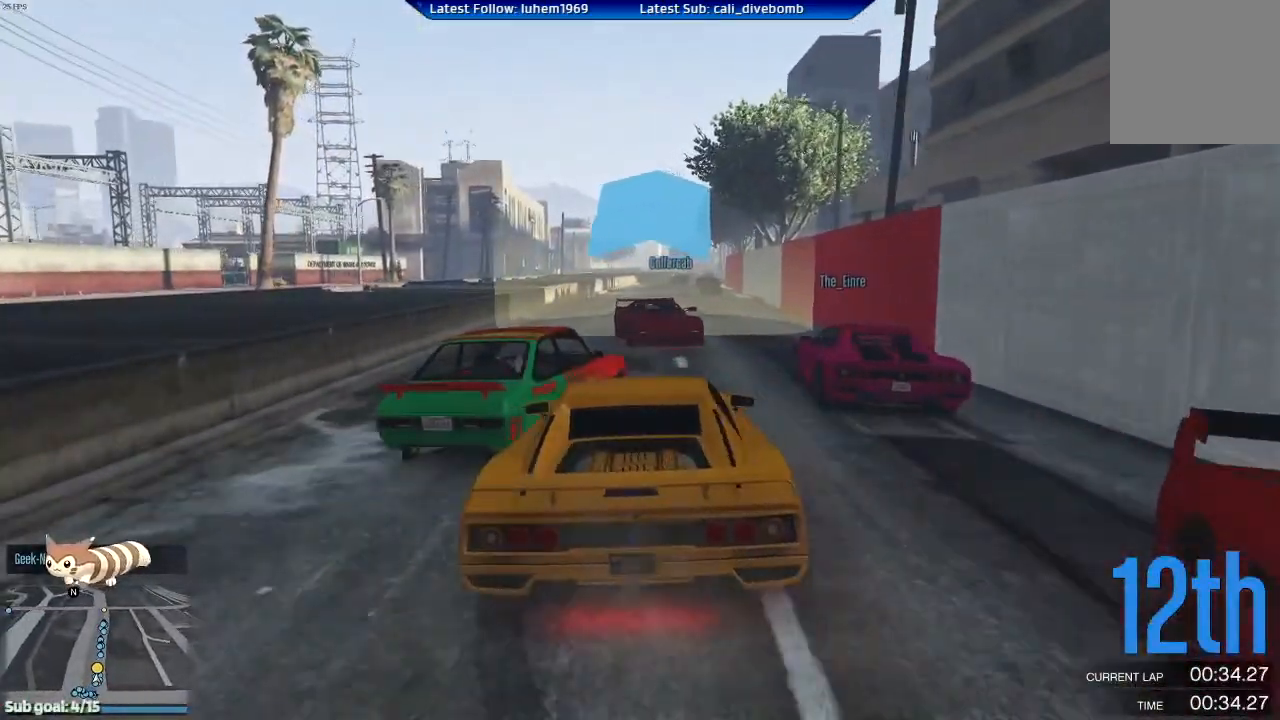
{"buttons": ["L2"], "left_stick": "left", "right_stick": "center", "events": [[116, "left_stick", "right"], [383, "L2", "down"], [383, "left_stick", "left"], [467, "R2", "up"]]}